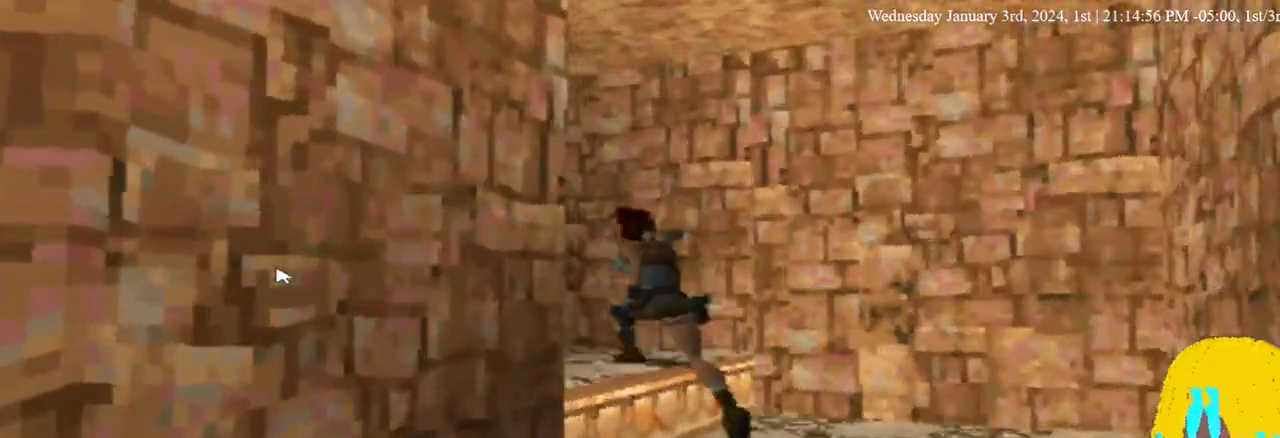
Gameplay with a controller (PlayStation layout); each line is a JSON object with the inputs held at the frame after it. "events" lists button and stick changes between this image and that frame as [ms after this image, input, new state], when the widget could be followed in between. Not read: R1.
{"buttons": [], "left_stick": "center", "right_stick": "center", "events": [[467, "DPAD_LEFT", "up"], [467, "DPAD_UP", "up"]]}
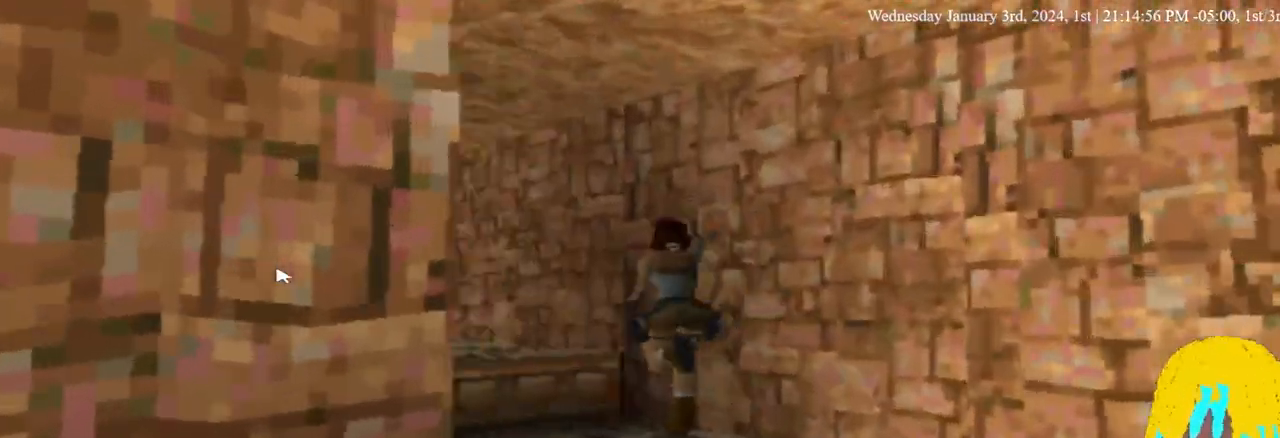
{"buttons": ["DPAD_LEFT"], "left_stick": "center", "right_stick": "center", "events": [[333, "DPAD_LEFT", "down"], [333, "DPAD_UP", "down"], [400, "DPAD_UP", "up"]]}
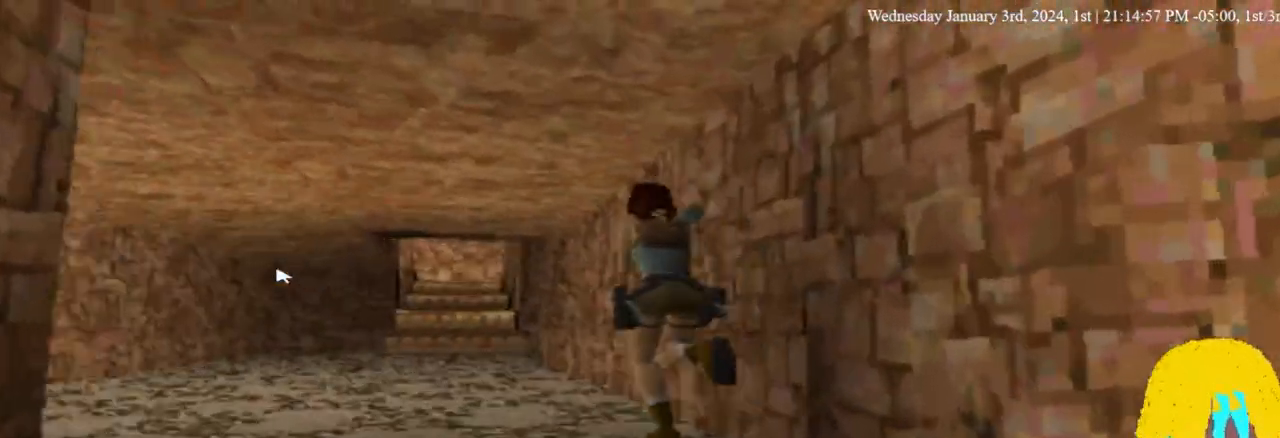
{"buttons": ["DPAD_UP"], "left_stick": "center", "right_stick": "center", "events": [[100, "DPAD_UP", "down"], [167, "DPAD_LEFT", "up"]]}
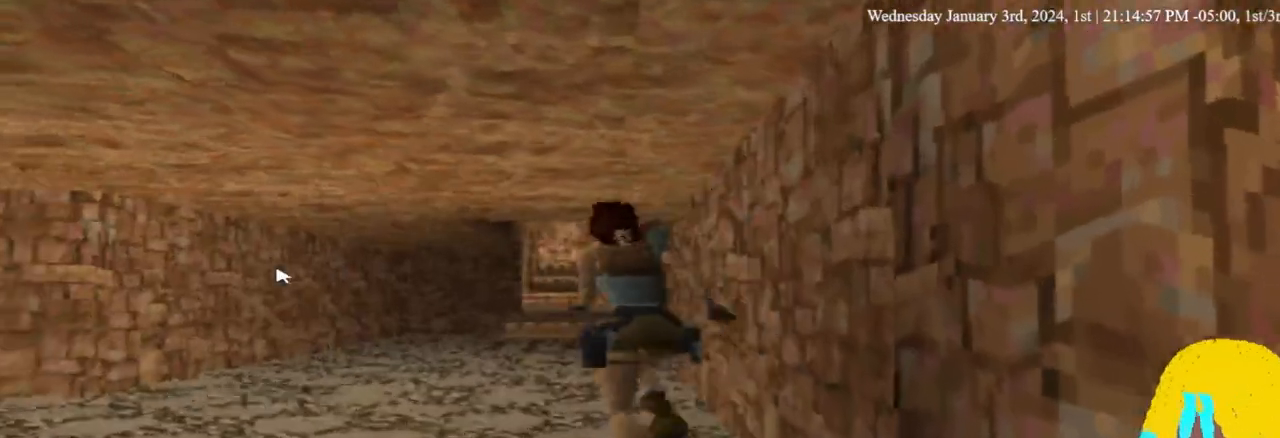
{"buttons": ["DPAD_UP"], "left_stick": "center", "right_stick": "center", "events": []}
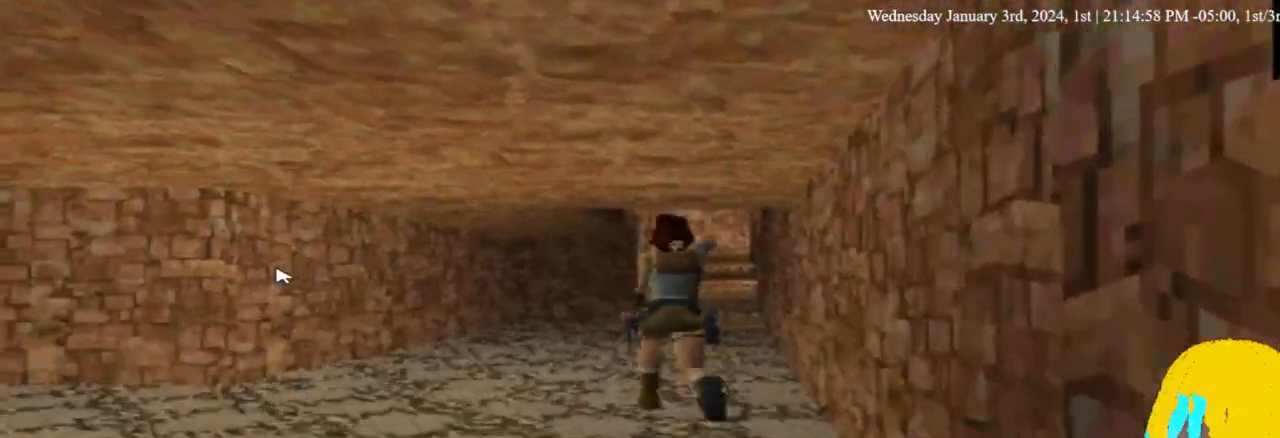
{"buttons": ["DPAD_UP", "DPAD_RIGHT"], "left_stick": "center", "right_stick": "center", "events": [[67, "DPAD_RIGHT", "down"]]}
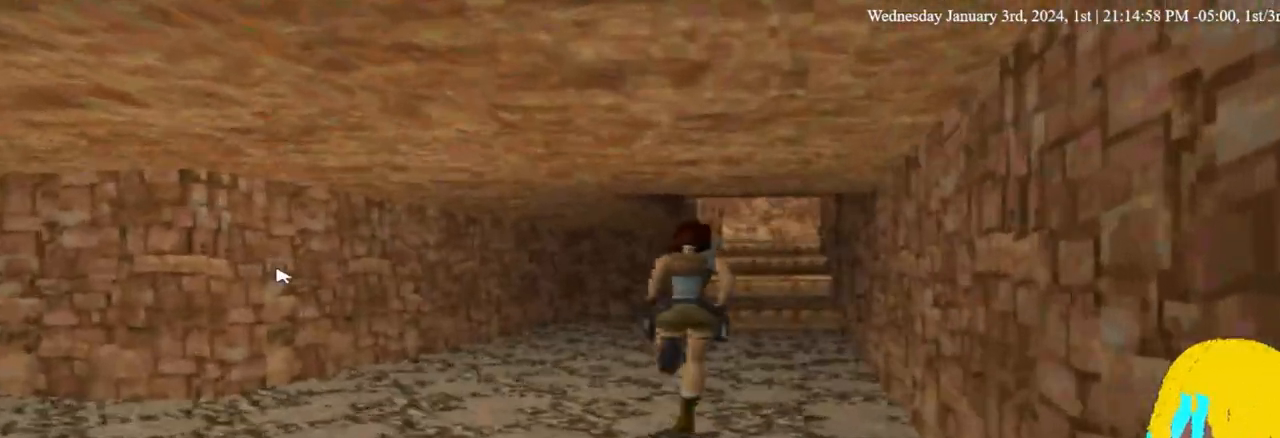
{"buttons": ["DPAD_UP"], "left_stick": "center", "right_stick": "center", "events": [[333, "DPAD_RIGHT", "up"]]}
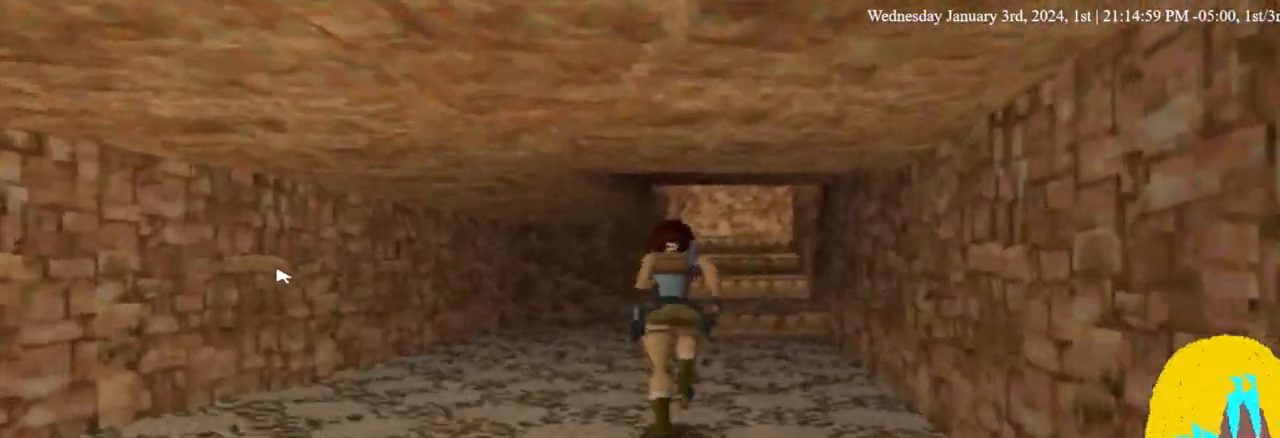
{"buttons": ["DPAD_UP"], "left_stick": "center", "right_stick": "center", "events": []}
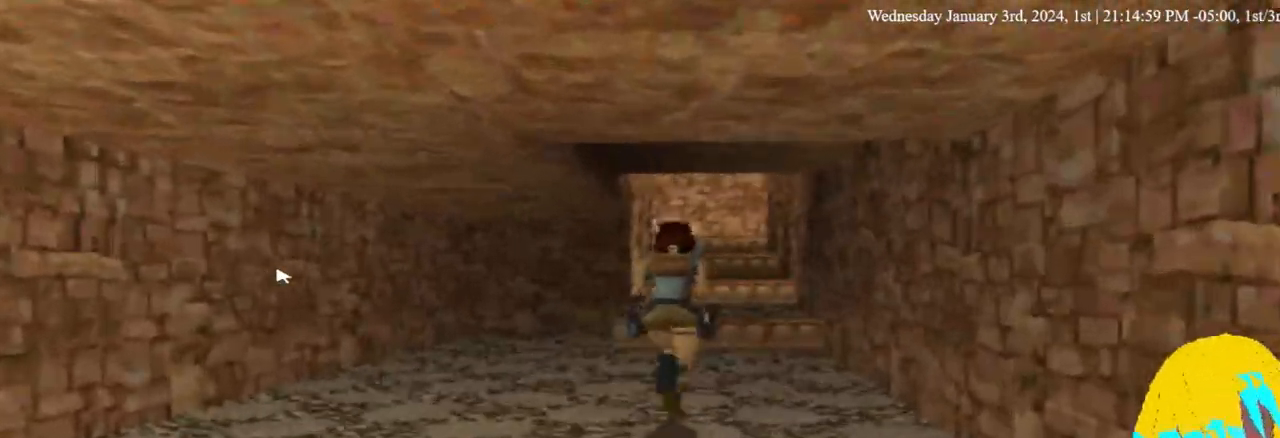
{"buttons": ["DPAD_UP"], "left_stick": "center", "right_stick": "center", "events": []}
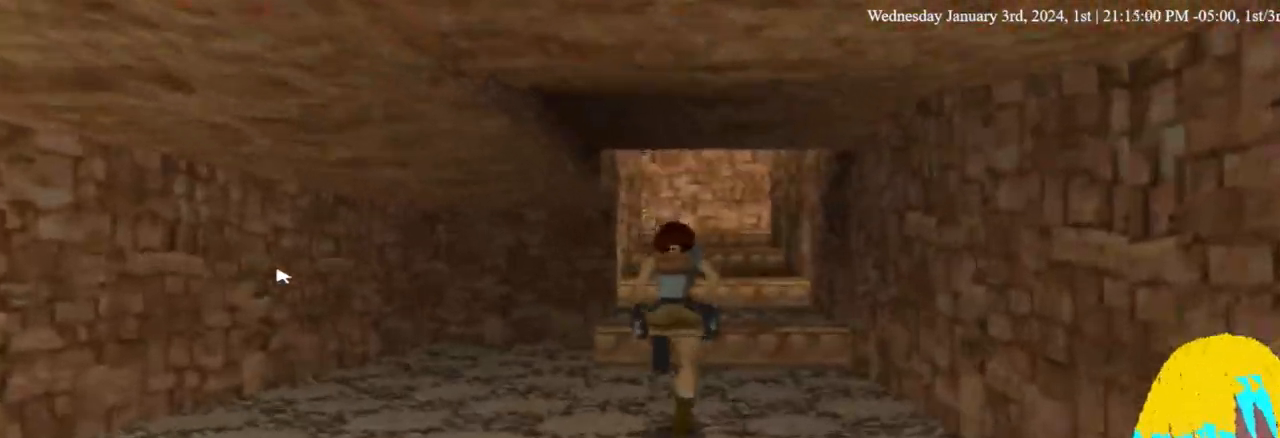
{"buttons": ["DPAD_UP"], "left_stick": "center", "right_stick": "center", "events": []}
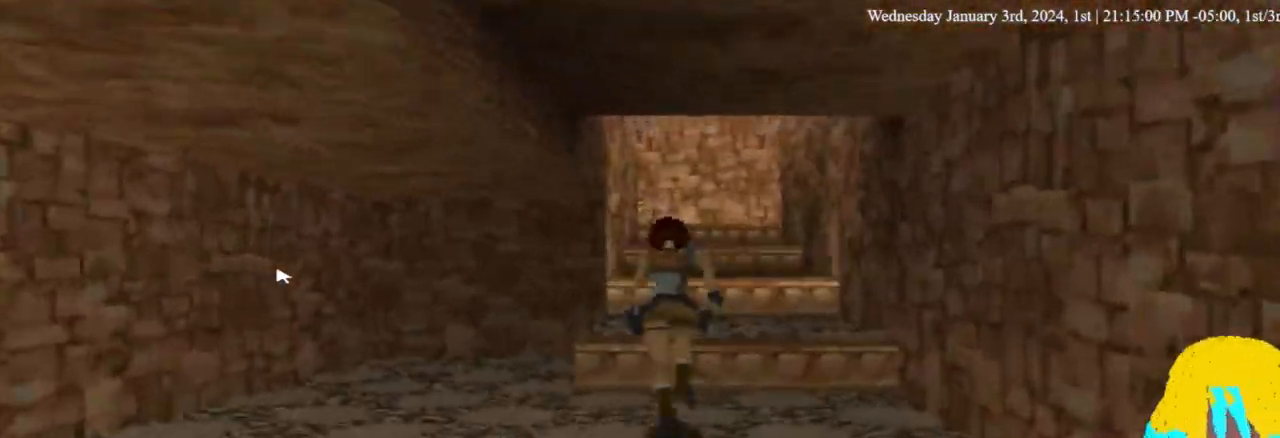
{"buttons": ["DPAD_UP", "DPAD_RIGHT"], "left_stick": "center", "right_stick": "center", "events": [[100, "DPAD_RIGHT", "down"]]}
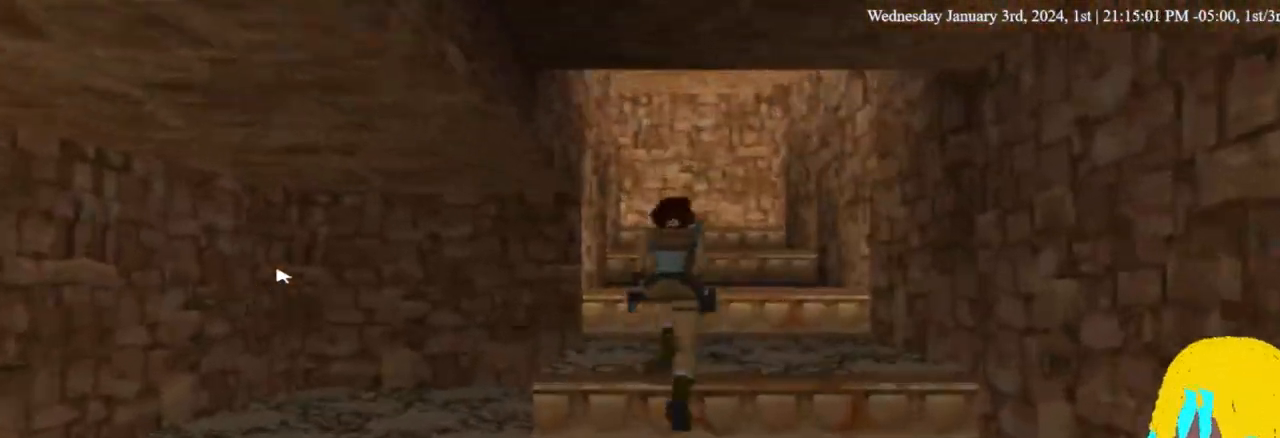
{"buttons": ["DPAD_UP", "DPAD_RIGHT"], "left_stick": "center", "right_stick": "center", "events": []}
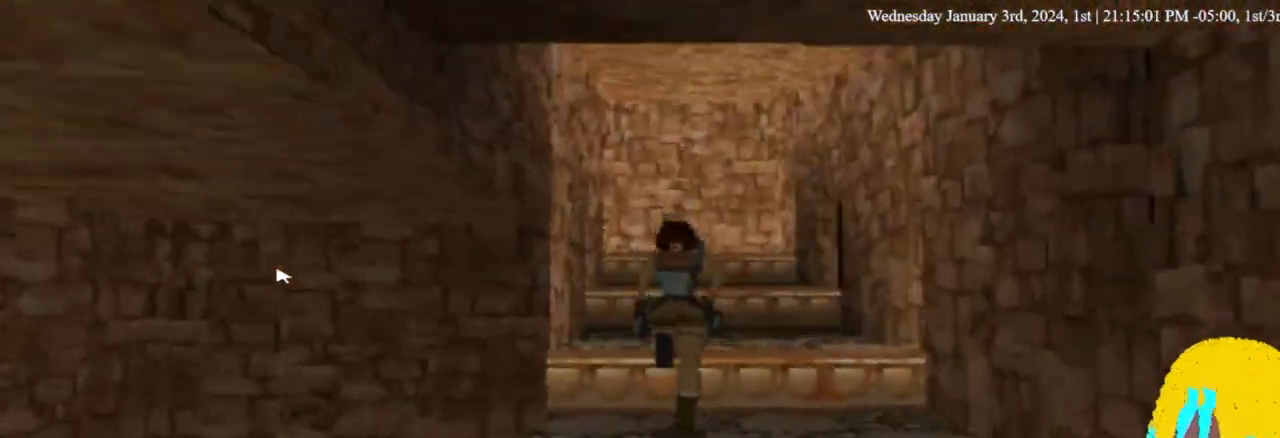
{"buttons": ["DPAD_UP"], "left_stick": "center", "right_stick": "center", "events": [[67, "DPAD_RIGHT", "up"]]}
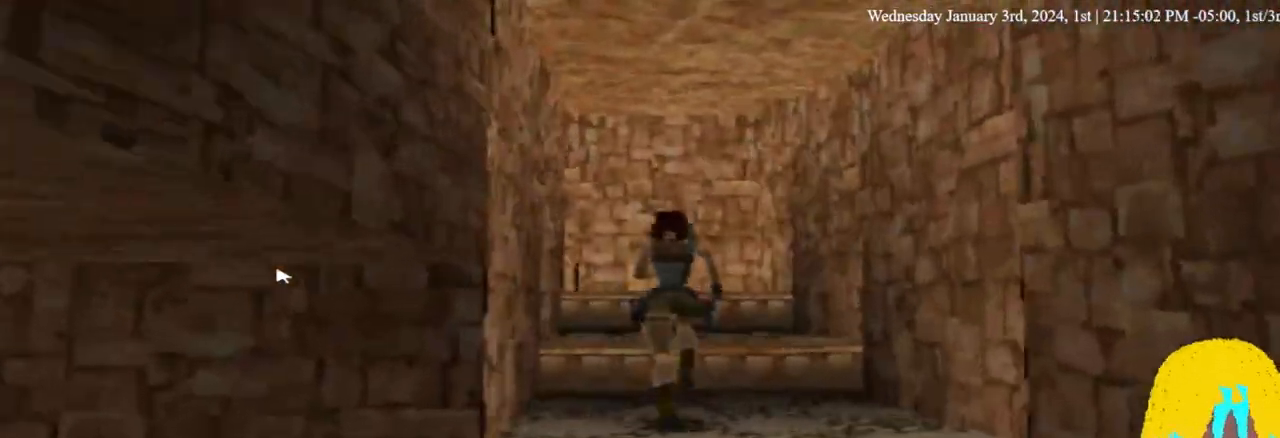
{"buttons": ["DPAD_UP"], "left_stick": "center", "right_stick": "center", "events": []}
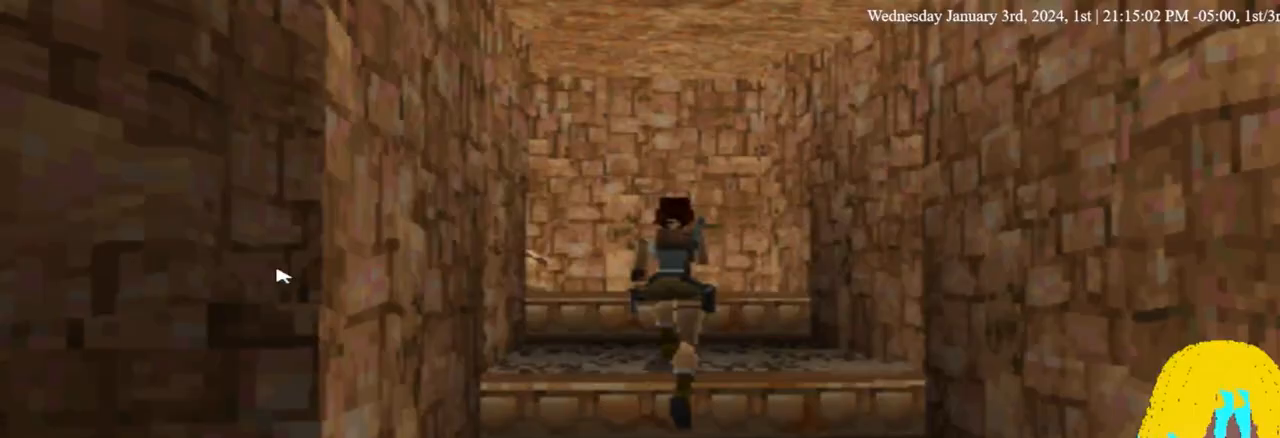
{"buttons": ["DPAD_UP", "DPAD_LEFT"], "left_stick": "center", "right_stick": "center", "events": [[33, "DPAD_LEFT", "down"]]}
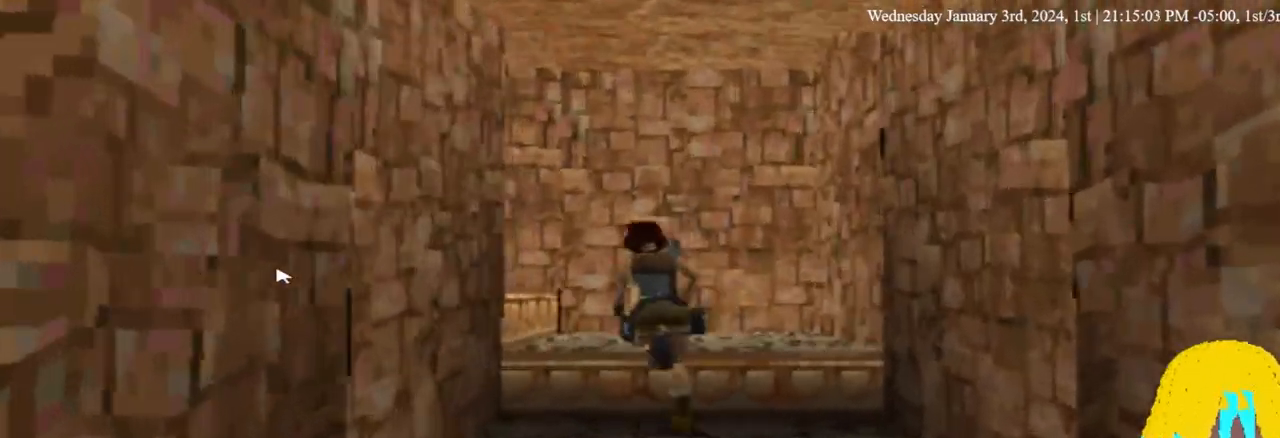
{"buttons": ["DPAD_UP", "DPAD_LEFT"], "left_stick": "center", "right_stick": "center", "events": []}
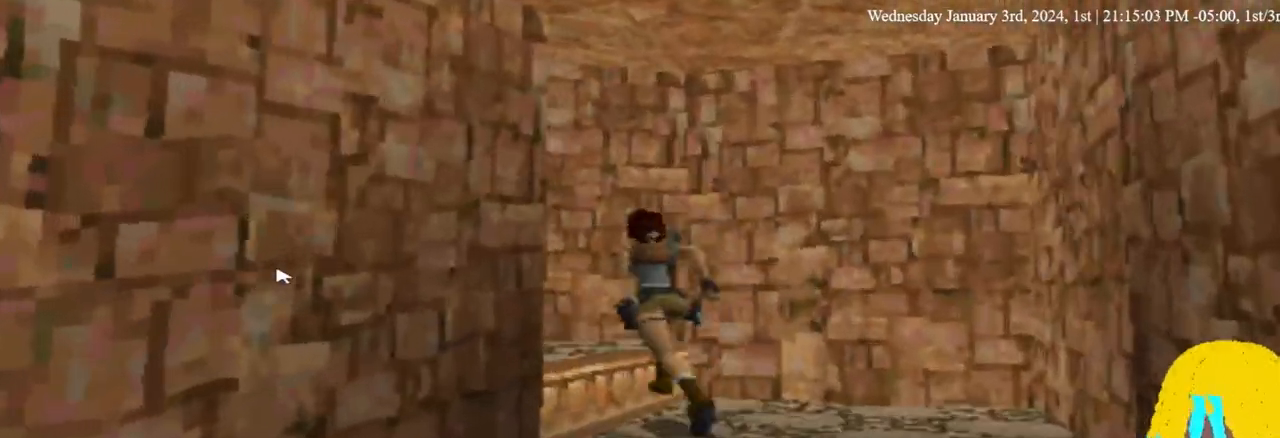
{"buttons": ["DPAD_UP", "DPAD_LEFT"], "left_stick": "center", "right_stick": "center", "events": []}
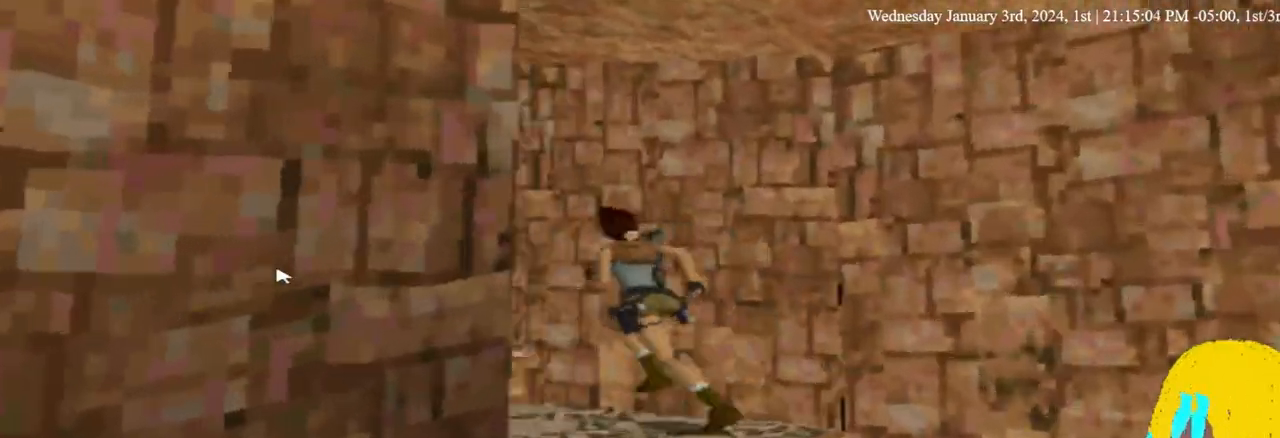
{"buttons": ["DPAD_UP", "DPAD_LEFT"], "left_stick": "center", "right_stick": "center", "events": []}
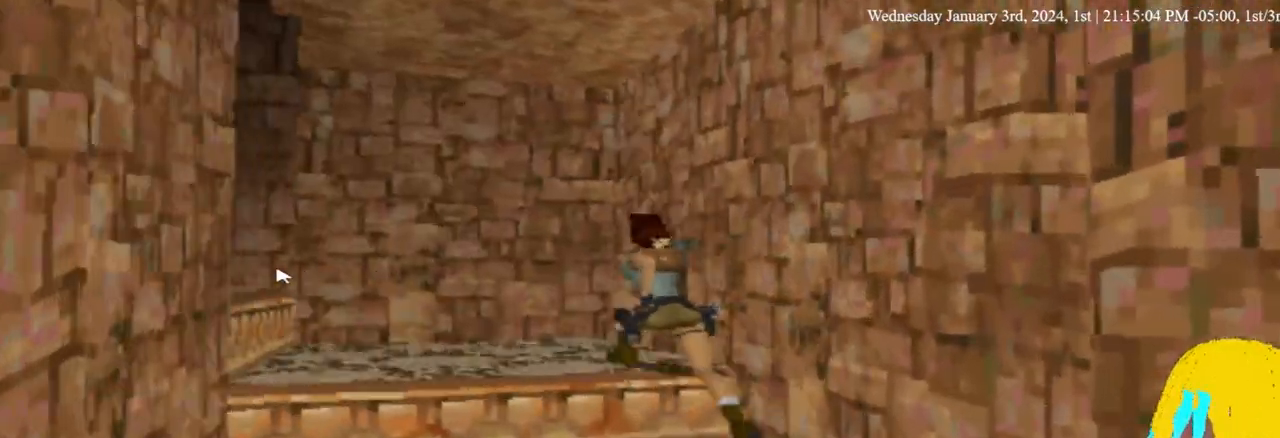
{"buttons": ["DPAD_UP", "DPAD_LEFT"], "left_stick": "center", "right_stick": "center", "events": []}
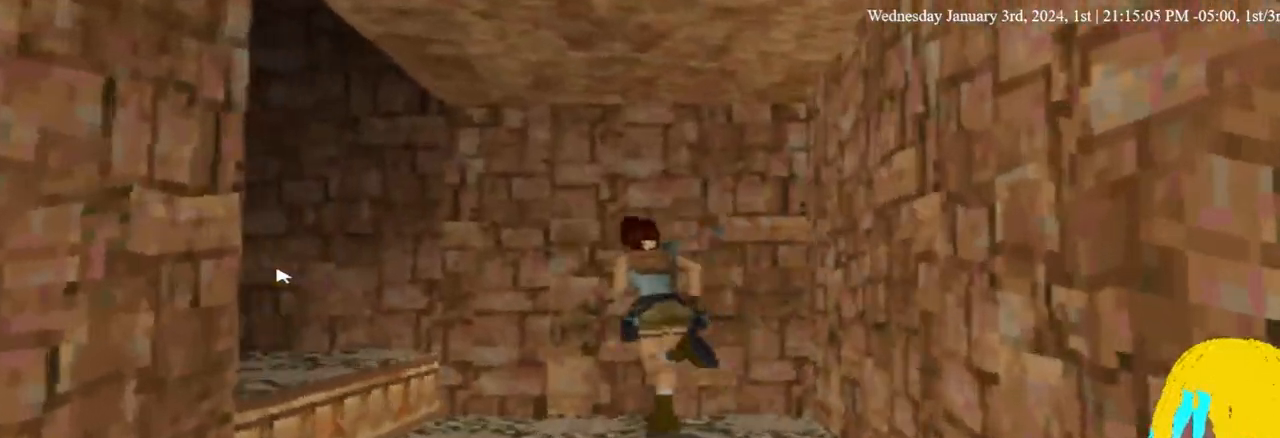
{"buttons": ["DPAD_UP", "DPAD_LEFT"], "left_stick": "center", "right_stick": "center", "events": []}
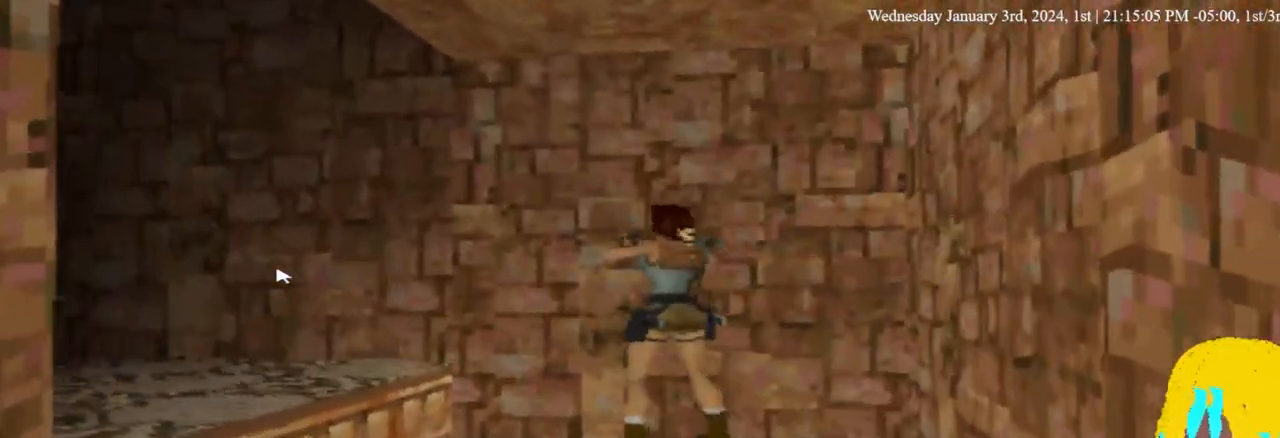
{"buttons": ["DPAD_UP", "DPAD_LEFT"], "left_stick": "center", "right_stick": "center", "events": []}
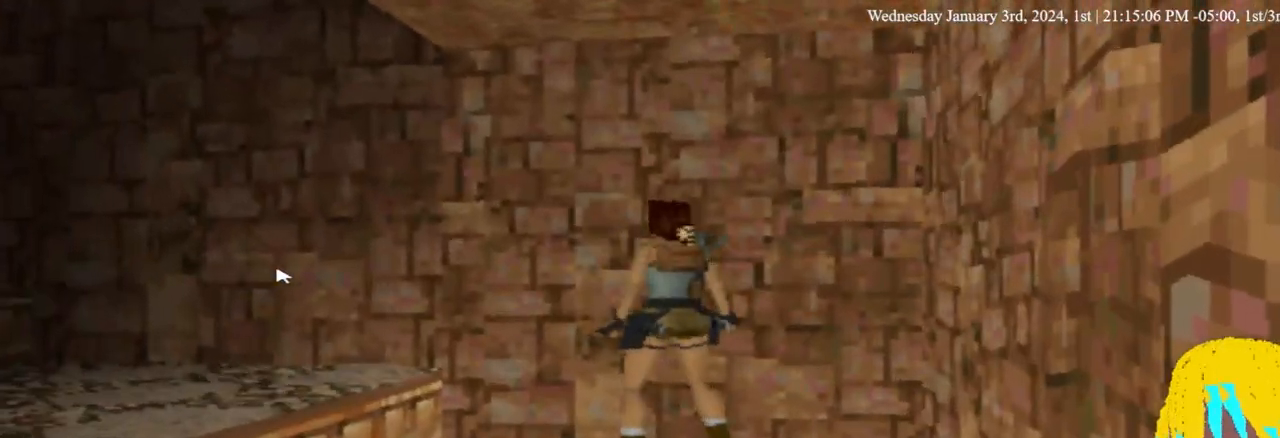
{"buttons": ["DPAD_UP", "DPAD_LEFT"], "left_stick": "center", "right_stick": "center", "events": [[167, "DPAD_UP", "up"], [367, "DPAD_UP", "down"]]}
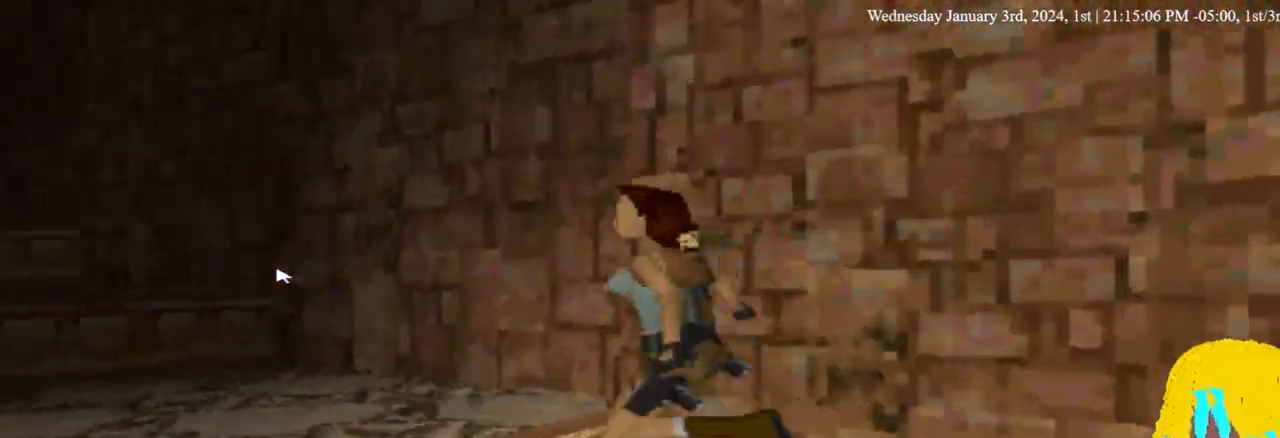
{"buttons": ["DPAD_UP", "DPAD_LEFT"], "left_stick": "center", "right_stick": "center", "events": []}
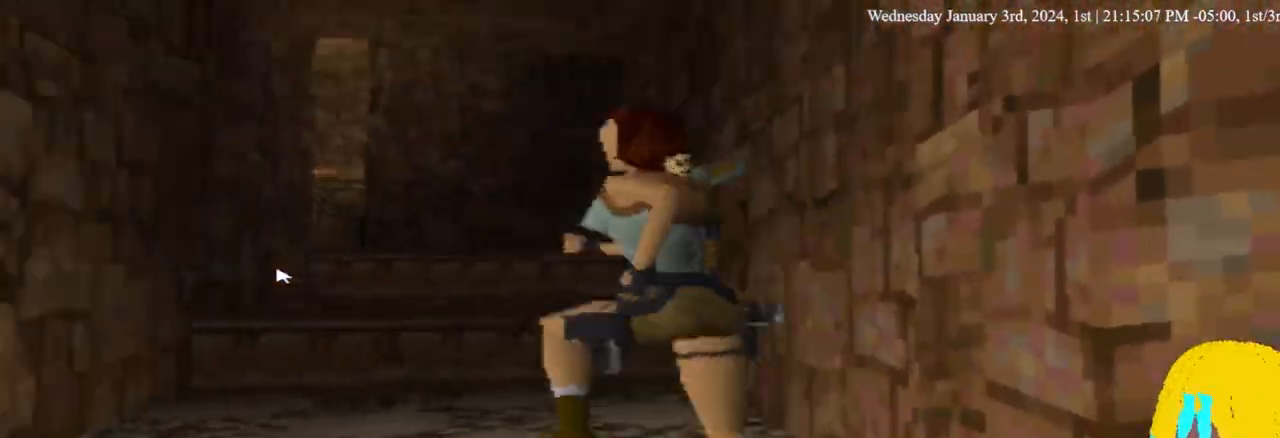
{"buttons": ["DPAD_UP", "DPAD_RIGHT"], "left_stick": "center", "right_stick": "center", "events": [[200, "DPAD_LEFT", "up"], [200, "DPAD_RIGHT", "down"]]}
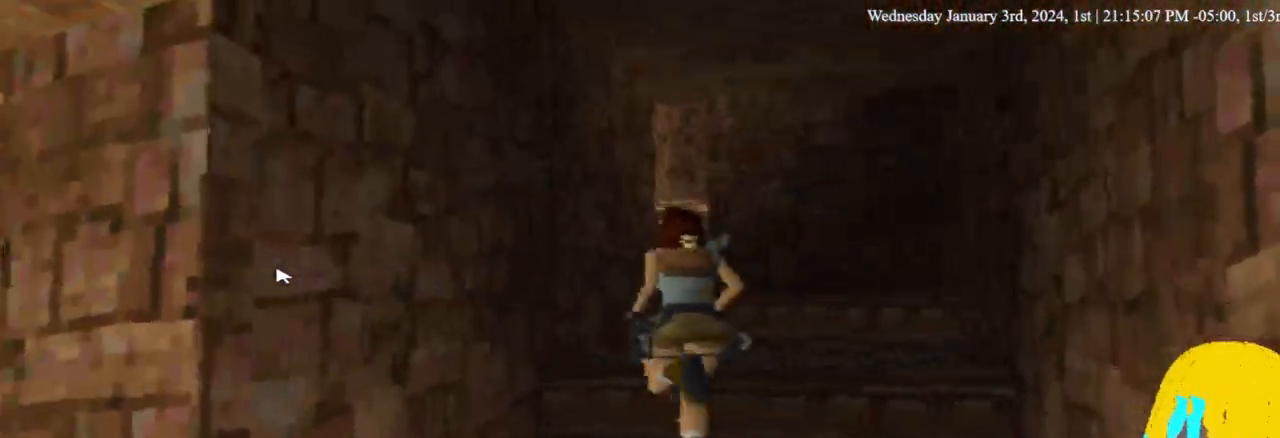
{"buttons": ["DPAD_UP", "DPAD_RIGHT"], "left_stick": "center", "right_stick": "center", "events": [[133, "DPAD_RIGHT", "up"], [433, "DPAD_RIGHT", "down"]]}
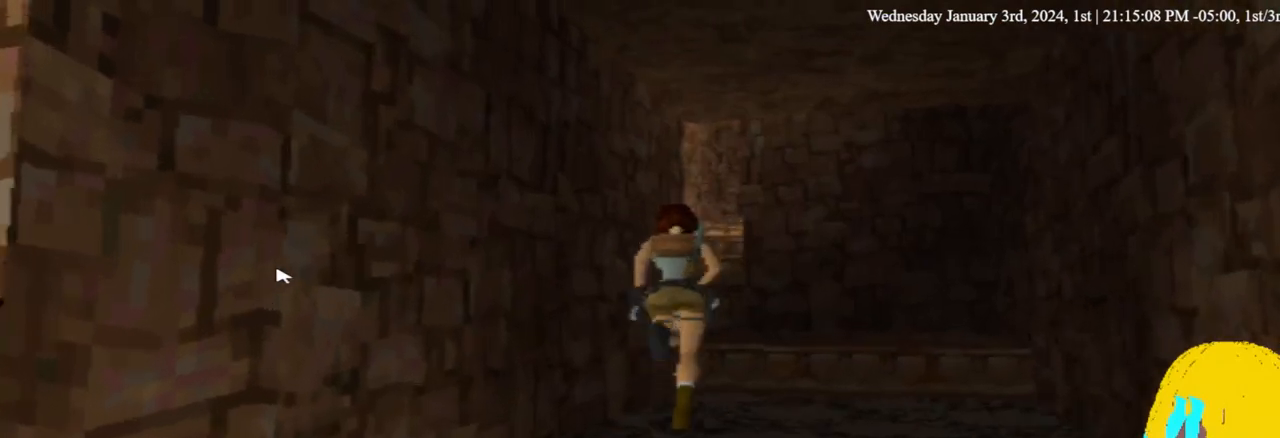
{"buttons": ["DPAD_UP", "DPAD_LEFT"], "left_stick": "center", "right_stick": "center", "events": [[67, "DPAD_RIGHT", "up"], [300, "DPAD_LEFT", "down"]]}
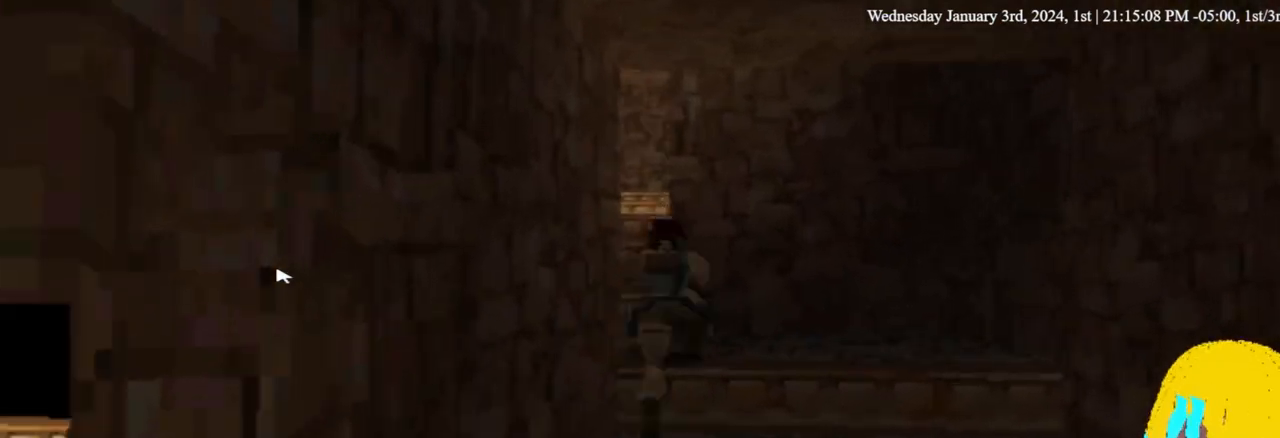
{"buttons": ["DPAD_UP", "DPAD_LEFT"], "left_stick": "center", "right_stick": "center", "events": []}